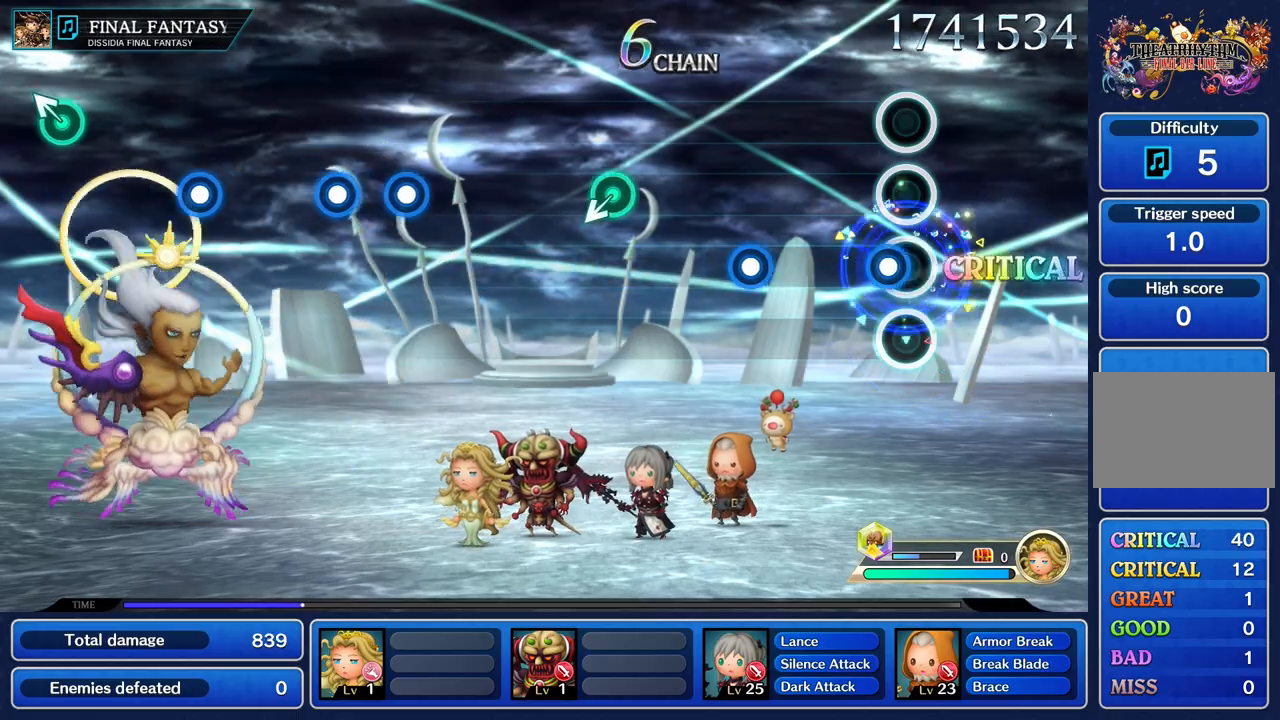
Gameplay with a controller (PlayStation layout); each line is a JSON object with the inputs held at the frame after it. "events" lists button and stick changes between this image and that frame as [ms after this image, input, new state], when the widget could be followed in between. Not read: CIRCLE L3 R2 R3 SQUARE.
{"buttons": ["R1"], "left_stick": "center", "right_stick": "center", "events": [[83, "R1", "down"], [183, "R1", "up"], [434, "R1", "down"]]}
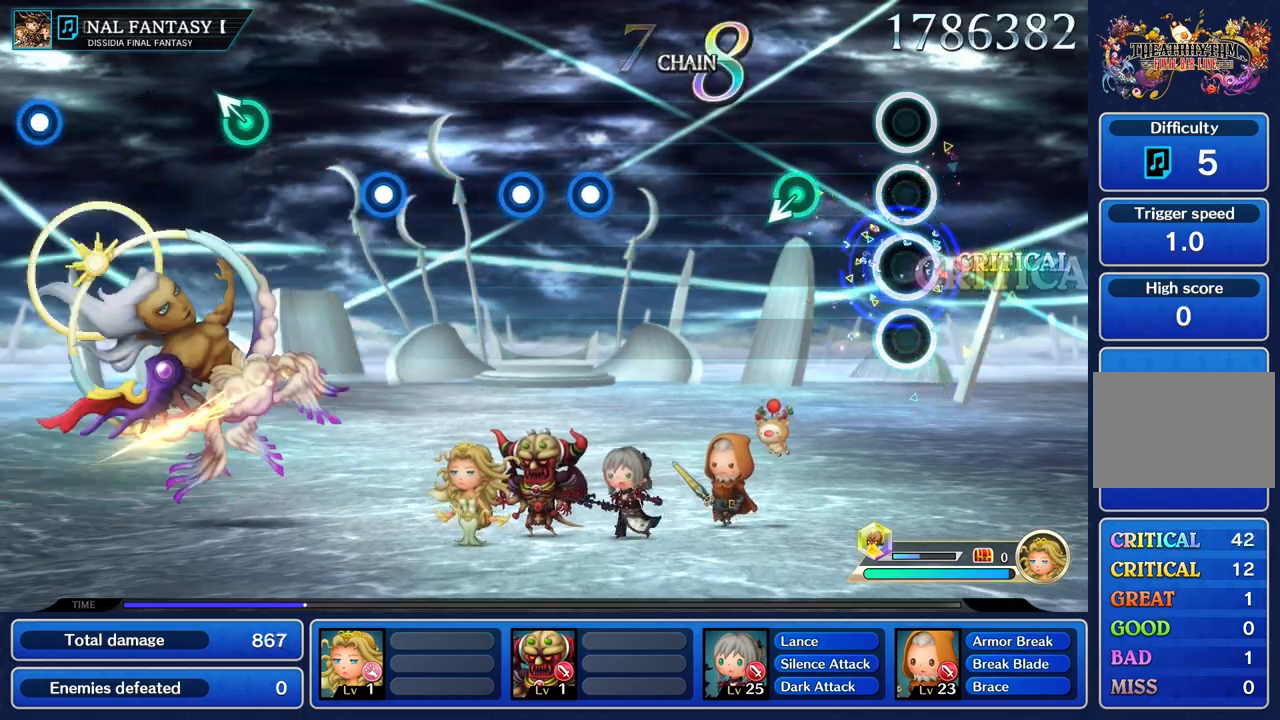
{"buttons": [], "left_stick": "center", "right_stick": "center", "events": [[50, "R1", "up"]]}
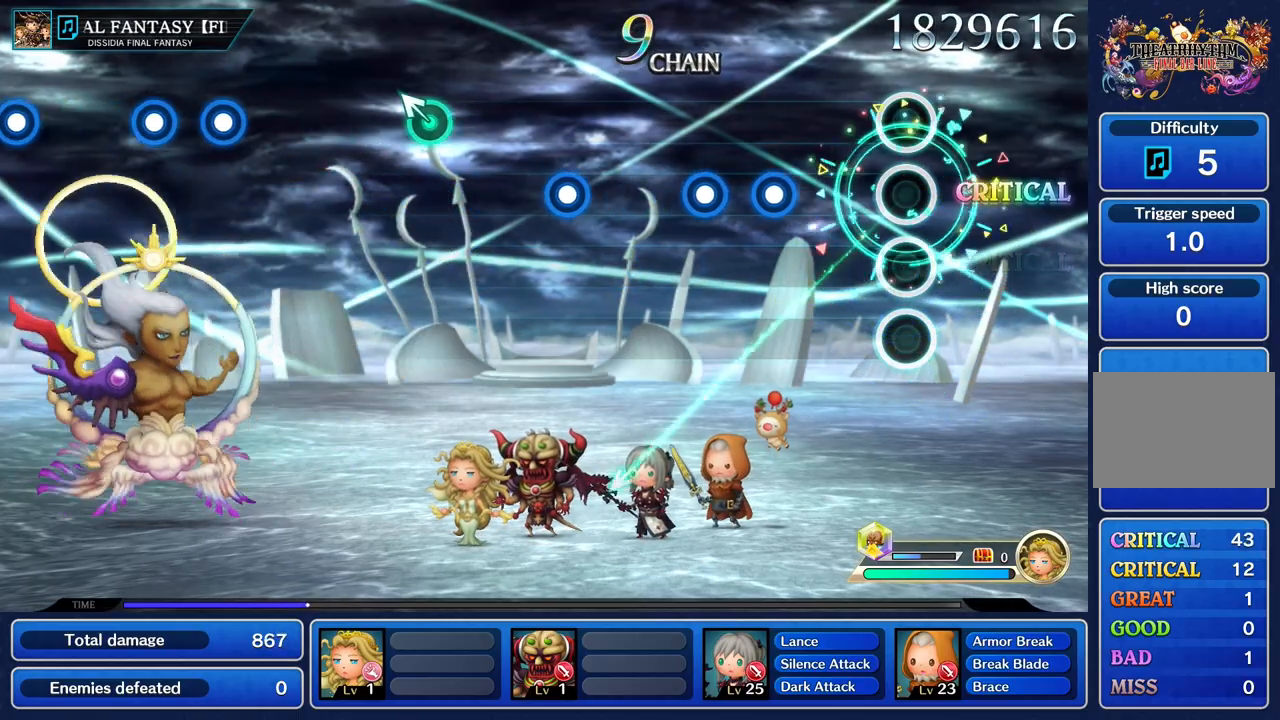
{"buttons": [], "left_stick": "center", "right_stick": "center", "events": [[367, "R1", "down"], [467, "R1", "up"]]}
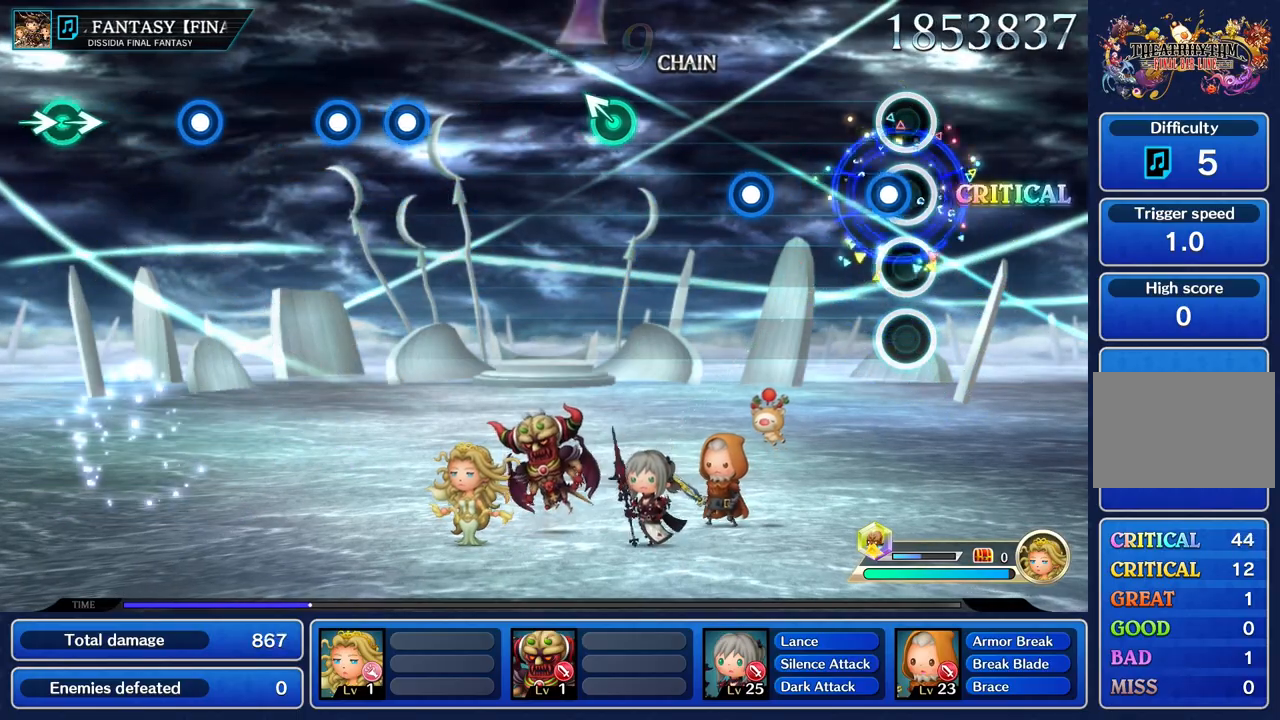
{"buttons": ["R1"], "left_stick": "center", "right_stick": "center", "events": [[67, "R1", "down"], [167, "R1", "up"], [451, "R1", "down"]]}
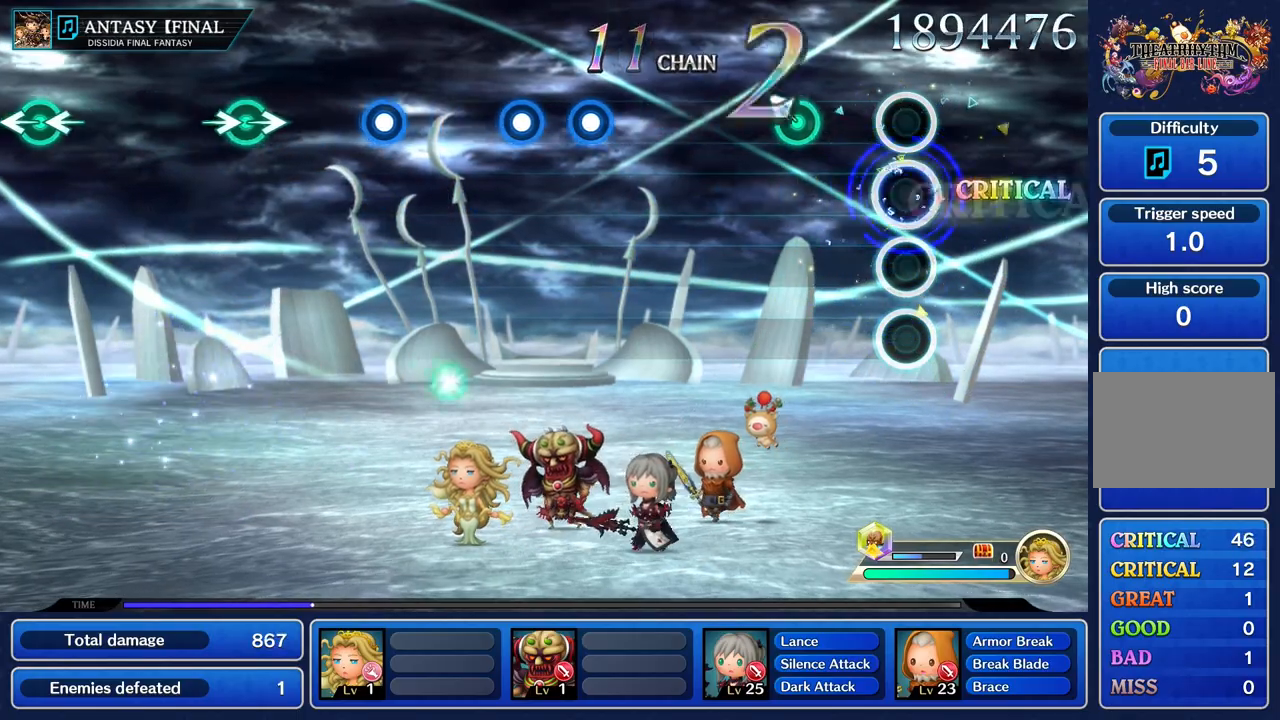
{"buttons": [], "left_stick": "center", "right_stick": "center", "events": [[50, "R1", "up"], [317, "left_stick", "up"], [417, "left_stick", "center"]]}
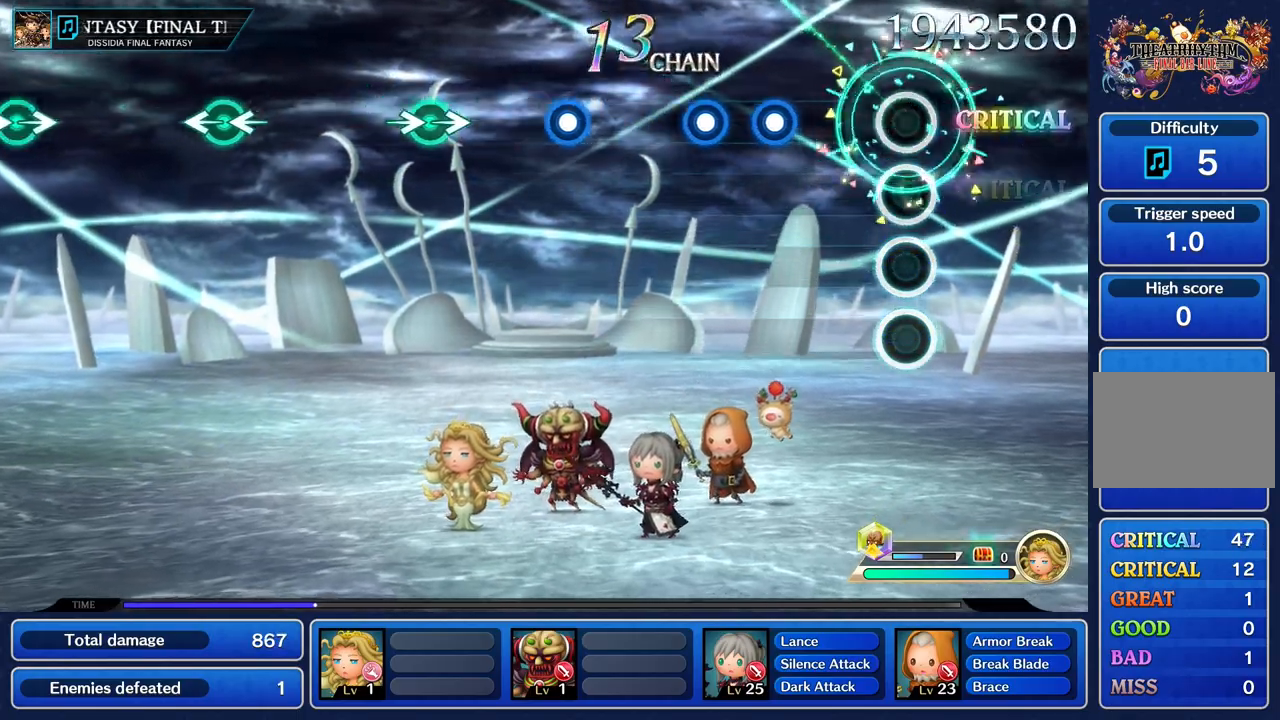
{"buttons": [], "left_stick": "center", "right_stick": "center", "events": [[367, "R1", "down"], [484, "R1", "up"]]}
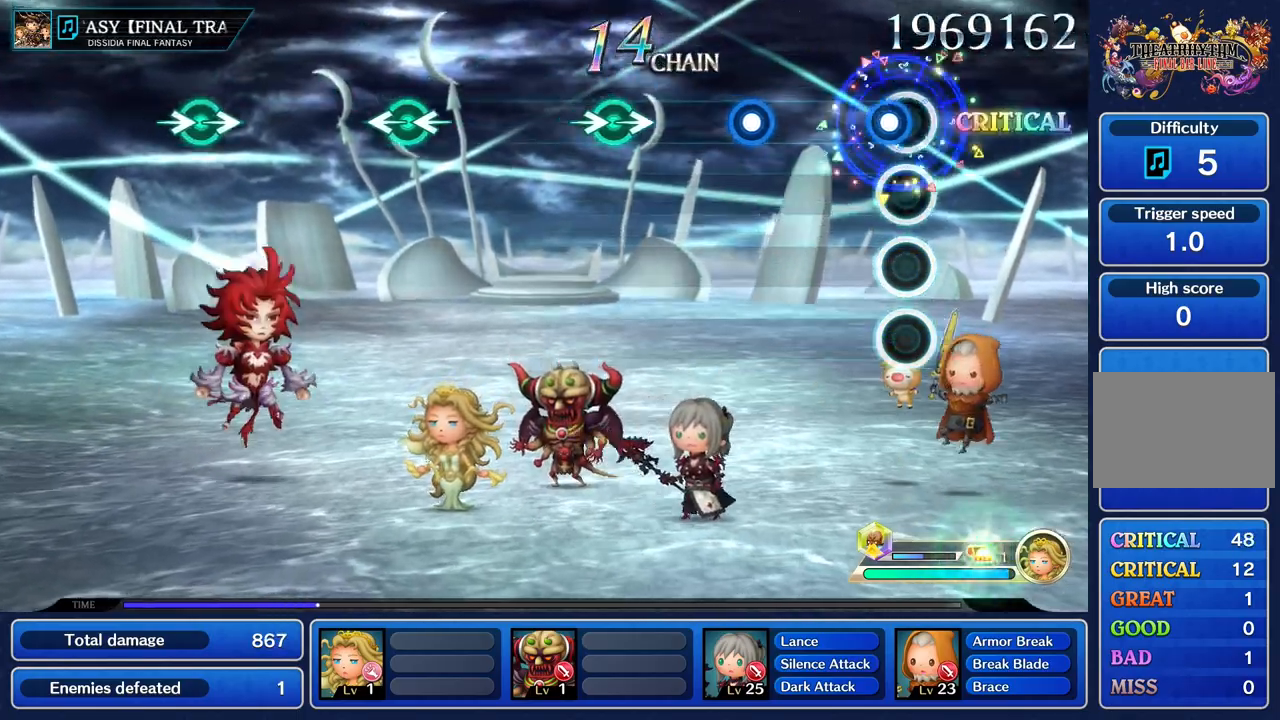
{"buttons": ["R1"], "left_stick": "center", "right_stick": "center", "events": [[83, "R1", "down"], [200, "R1", "up"], [450, "R1", "down"]]}
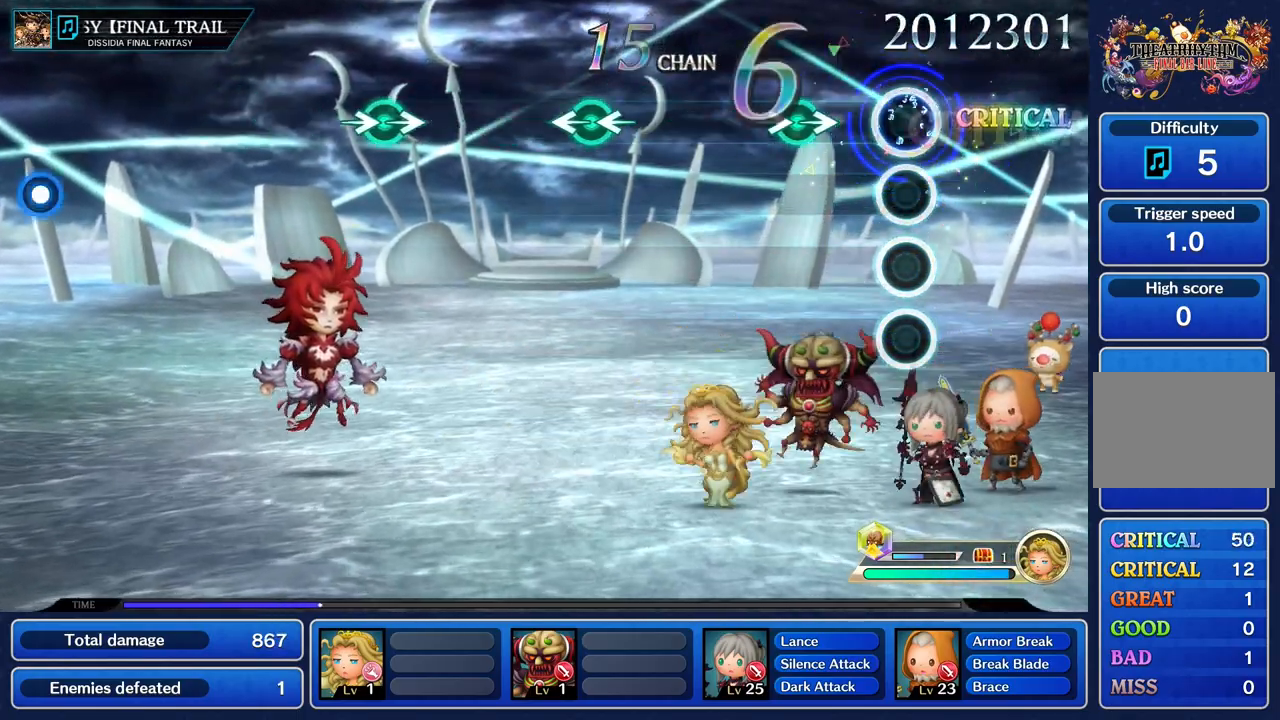
{"buttons": [], "left_stick": "center", "right_stick": "center", "events": [[67, "R1", "up"], [317, "left_stick", "right"], [317, "right_stick", "right"], [451, "right_stick", "center"], [484, "left_stick", "center"]]}